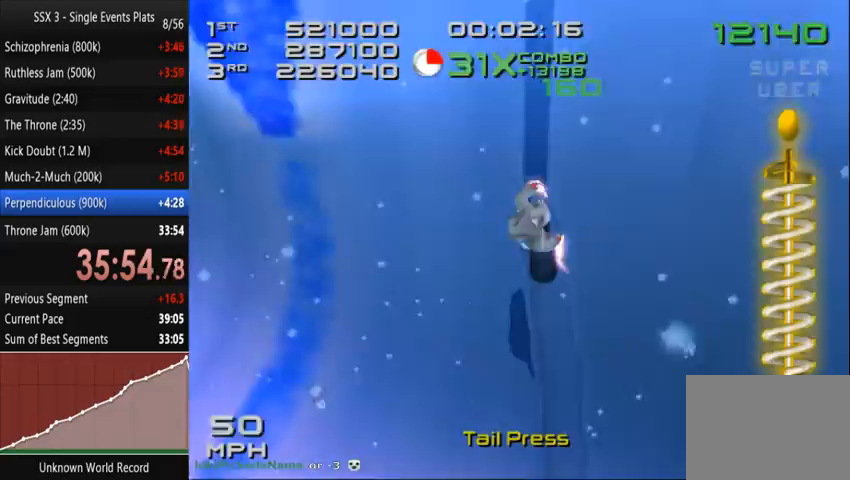
Gameplay with a controller (PlayStation layout); each line is a JSON object with the inputs held at the frame after it (dt_ms = milliseconds from this image to that frame). "events" lists button and stick changes between this image and that frame as [ms after this image, input, new state], when the widget could be followed in between. Not read: L3 R3.
{"dt_ms": 500, "buttons": ["SQUARE", "L1", "DPAD_DOWN", "DPAD_RIGHT"], "left_stick": "center", "right_stick": "center", "events": [[67, "CROSS", "up"], [67, "L1", "down"], [100, "SQUARE", "down"], [167, "DPAD_RIGHT", "up"], [200, "DPAD_DOWN", "up"], [300, "DPAD_DOWN", "down"], [300, "DPAD_RIGHT", "down"], [400, "DPAD_DOWN", "up"], [400, "DPAD_RIGHT", "up"], [500, "DPAD_DOWN", "down"], [500, "DPAD_RIGHT", "down"]]}
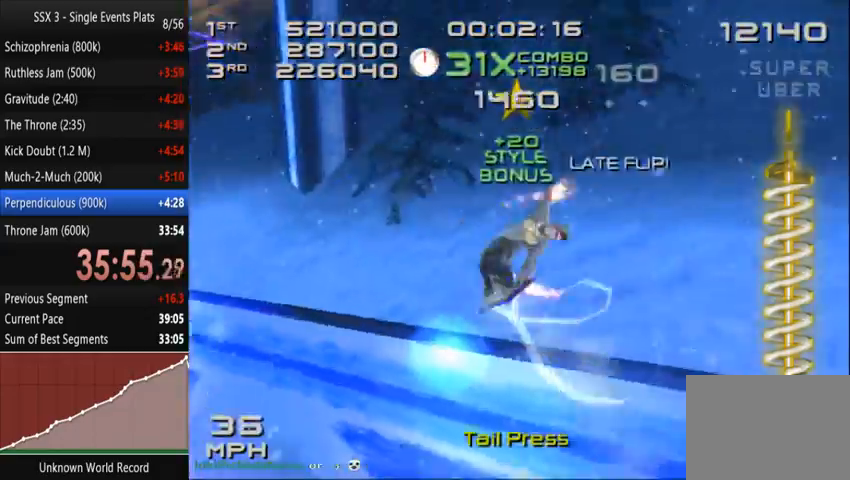
{"dt_ms": 1000, "buttons": ["SQUARE", "L1", "DPAD_DOWN", "DPAD_RIGHT"], "left_stick": "center", "right_stick": "center"}
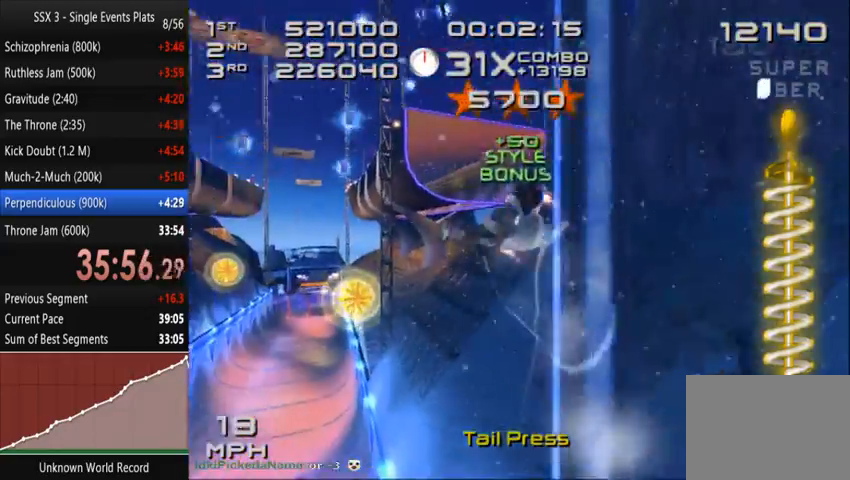
{"dt_ms": 500, "buttons": ["SQUARE", "L1"], "left_stick": "center", "right_stick": "center"}
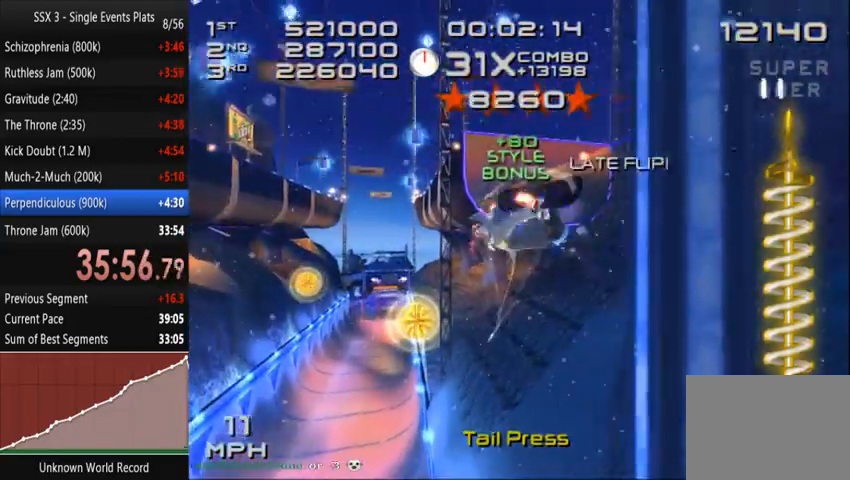
{"dt_ms": 1000, "buttons": ["DPAD_DOWN", "DPAD_RIGHT"], "left_stick": "center", "right_stick": "center"}
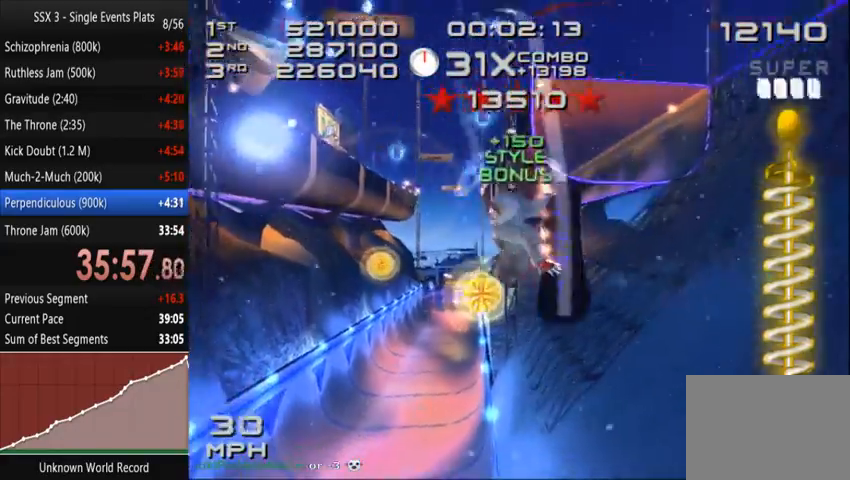
{"dt_ms": 500, "buttons": ["SQUARE"], "left_stick": "center", "right_stick": "center", "events": [[33, "DPAD_DOWN", "up"], [33, "DPAD_RIGHT", "up"], [100, "R1", "down"], [233, "R1", "up"], [300, "R1", "down"], [367, "R1", "up"], [433, "SQUARE", "down"]]}
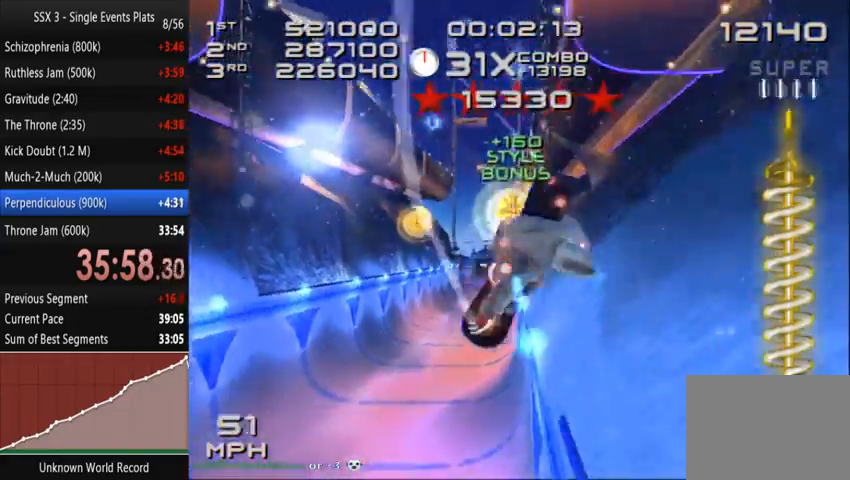
{"dt_ms": 500, "buttons": ["CROSS", "SQUARE", "DPAD_DOWN", "DPAD_LEFT"], "left_stick": "center", "right_stick": "center", "events": [[267, "CROSS", "down"], [467, "DPAD_DOWN", "down"], [467, "DPAD_LEFT", "down"]]}
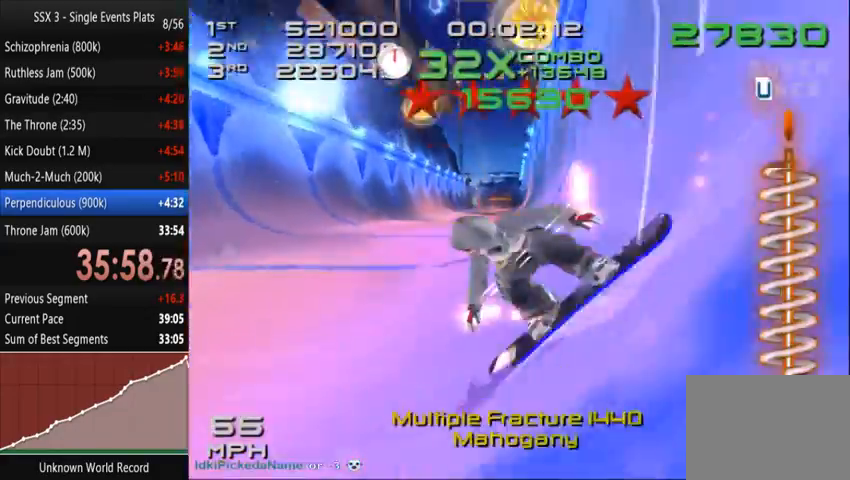
{"dt_ms": 500, "buttons": ["CROSS", "SQUARE", "DPAD_DOWN", "DPAD_LEFT"], "left_stick": "center", "right_stick": "center", "events": []}
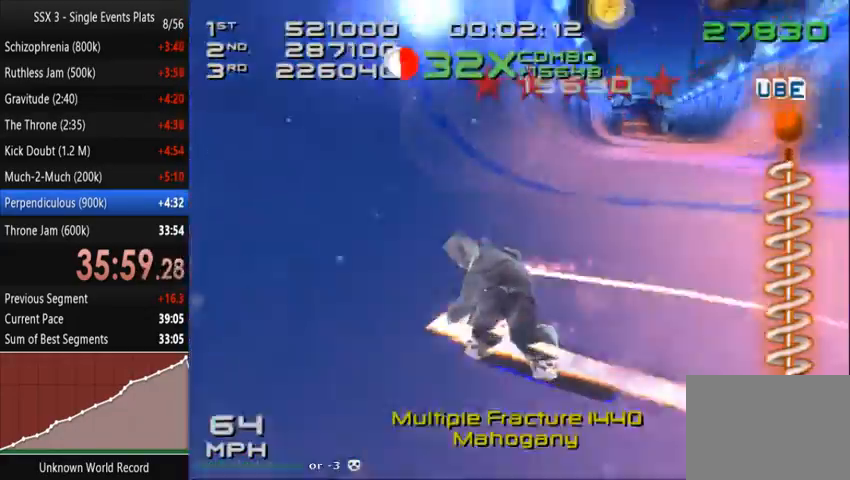
{"dt_ms": 500, "buttons": ["SQUARE", "L1", "L2", "DPAD_DOWN"], "left_stick": "center", "right_stick": "center", "events": [[433, "CROSS", "up"], [467, "L1", "down"], [467, "L2", "down"], [500, "DPAD_LEFT", "up"]]}
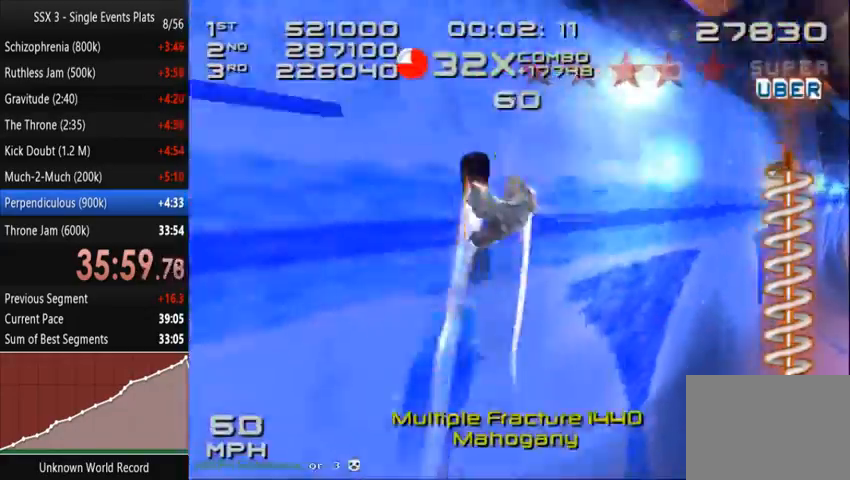
{"dt_ms": 500, "buttons": ["SQUARE", "L1", "L2"], "left_stick": "center", "right_stick": "center", "events": [[67, "DPAD_DOWN", "up"], [433, "DPAD_DOWN", "down"], [500, "DPAD_DOWN", "up"]]}
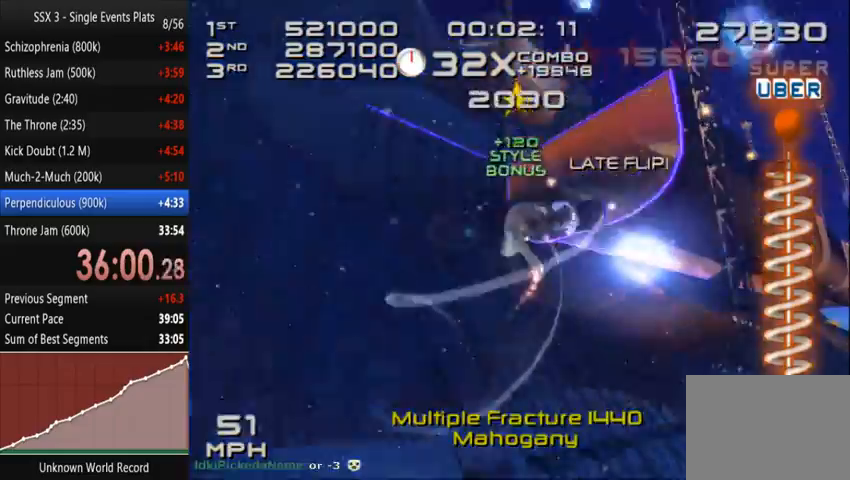
{"dt_ms": 500, "buttons": [], "left_stick": "center", "right_stick": "center"}
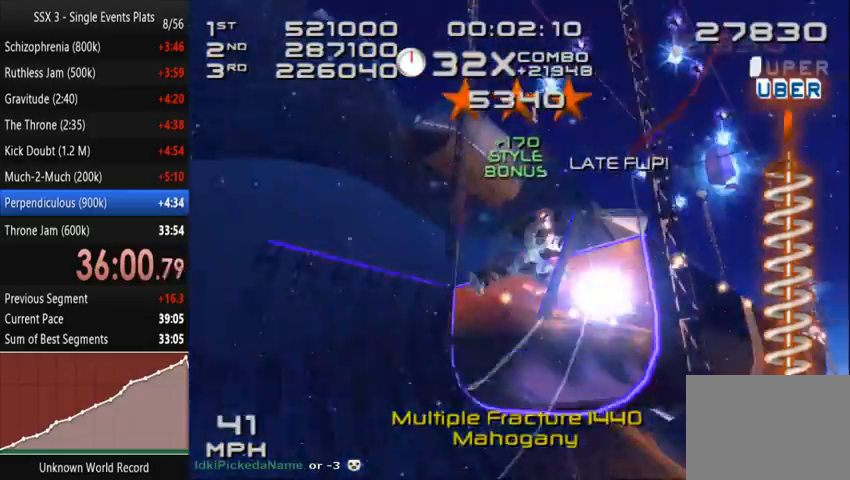
{"dt_ms": 500, "buttons": ["SQUARE", "DPAD_DOWN", "DPAD_LEFT"], "left_stick": "center", "right_stick": "center", "events": [[267, "R1", "down"], [333, "R1", "up"], [400, "R1", "down"], [433, "DPAD_DOWN", "down"], [433, "DPAD_LEFT", "down"], [467, "R1", "up"], [467, "SQUARE", "down"]]}
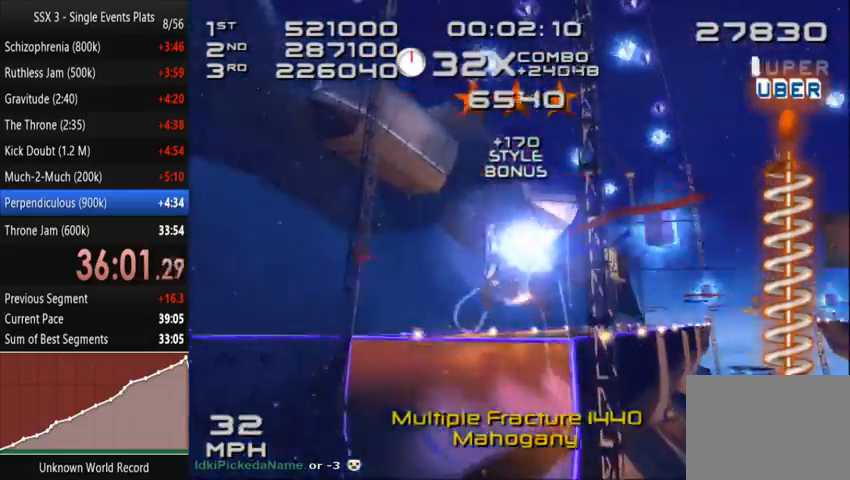
{"dt_ms": 500, "buttons": ["SQUARE", "L1", "L2"], "left_stick": "center", "right_stick": "center", "events": [[33, "L1", "down"], [33, "L2", "down"], [67, "DPAD_LEFT", "up"], [167, "DPAD_DOWN", "up"]]}
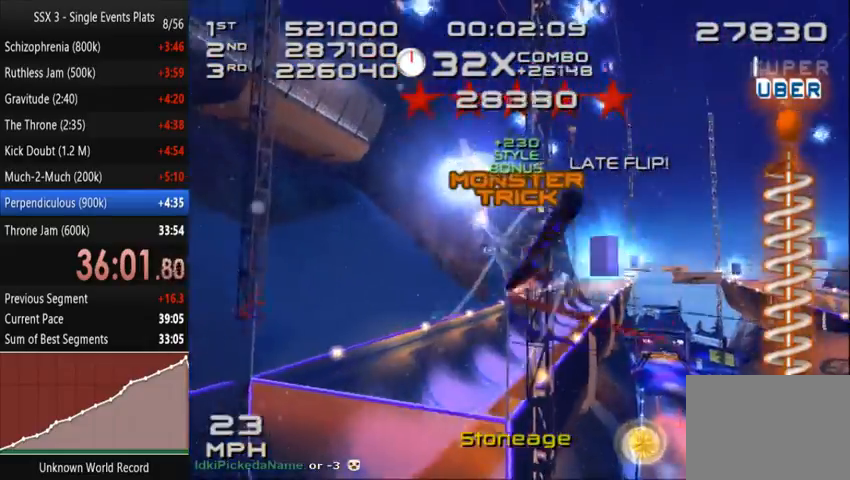
{"dt_ms": 500, "buttons": [], "left_stick": "center", "right_stick": "center", "events": [[33, "DPAD_DOWN", "down"], [67, "DPAD_DOWN", "up"], [167, "DPAD_DOWN", "down"], [233, "DPAD_DOWN", "up"], [233, "L1", "up"], [233, "L2", "up"], [233, "SQUARE", "up"]]}
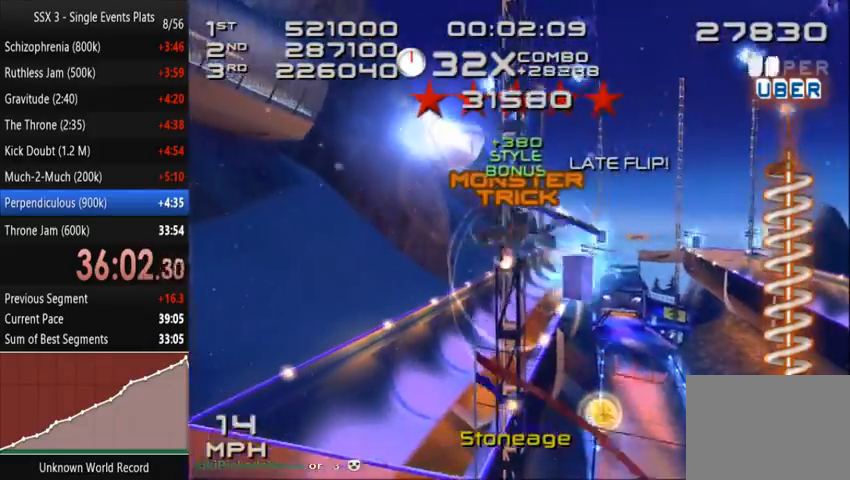
{"dt_ms": 500, "buttons": ["R1", "DPAD_DOWN", "DPAD_LEFT"], "left_stick": "center", "right_stick": "center", "events": [[367, "R1", "down"], [433, "R1", "up"], [500, "DPAD_DOWN", "down"], [500, "DPAD_LEFT", "down"], [500, "R1", "down"]]}
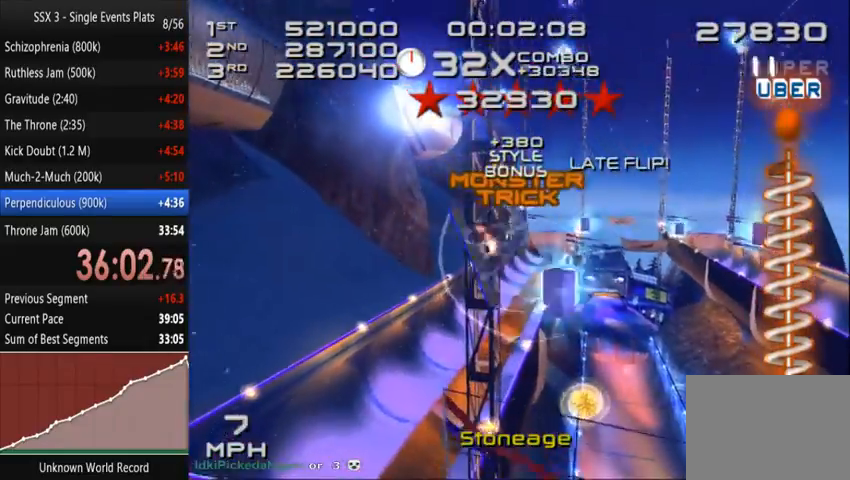
{"dt_ms": 500, "buttons": ["SQUARE", "L2"], "left_stick": "center", "right_stick": "center", "events": [[33, "R1", "up"], [67, "SQUARE", "down"], [133, "DPAD_LEFT", "up"], [133, "L2", "down"], [233, "DPAD_DOWN", "up"]]}
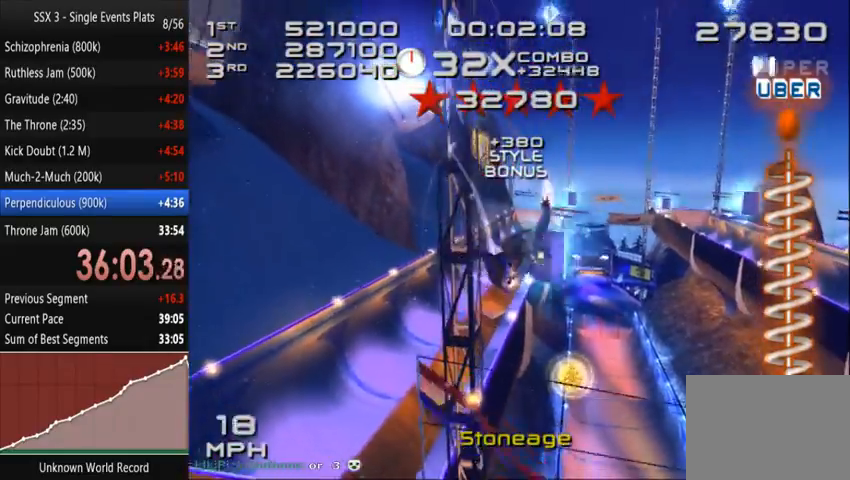
{"dt_ms": 500, "buttons": [], "left_stick": "center", "right_stick": "center", "events": [[167, "L2", "up"], [233, "SQUARE", "up"]]}
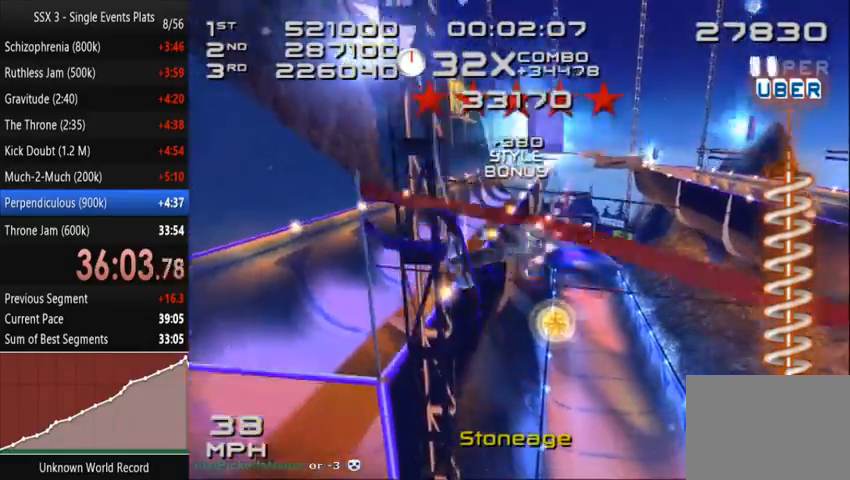
{"dt_ms": 500, "buttons": [], "left_stick": "center", "right_stick": "center", "events": [[400, "R1", "down"], [500, "R1", "up"]]}
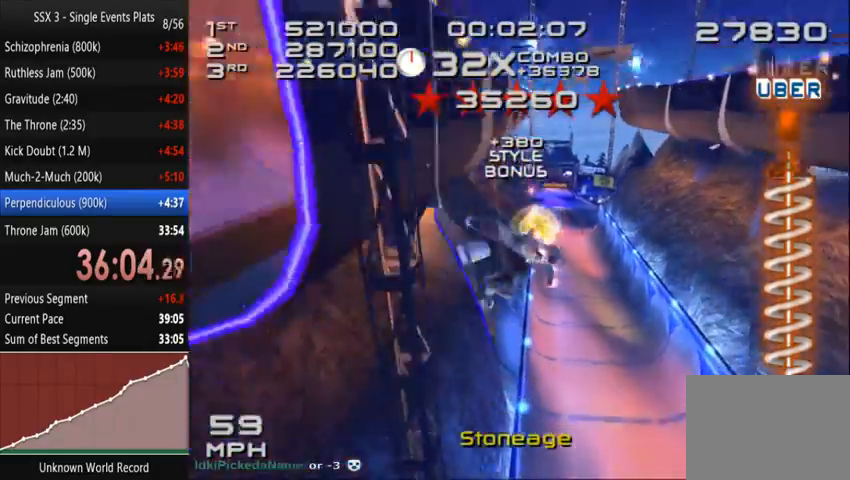
{"dt_ms": 500, "buttons": ["SQUARE"], "left_stick": "center", "right_stick": "center", "events": [[67, "R1", "down"], [133, "R1", "up"], [200, "SQUARE", "down"]]}
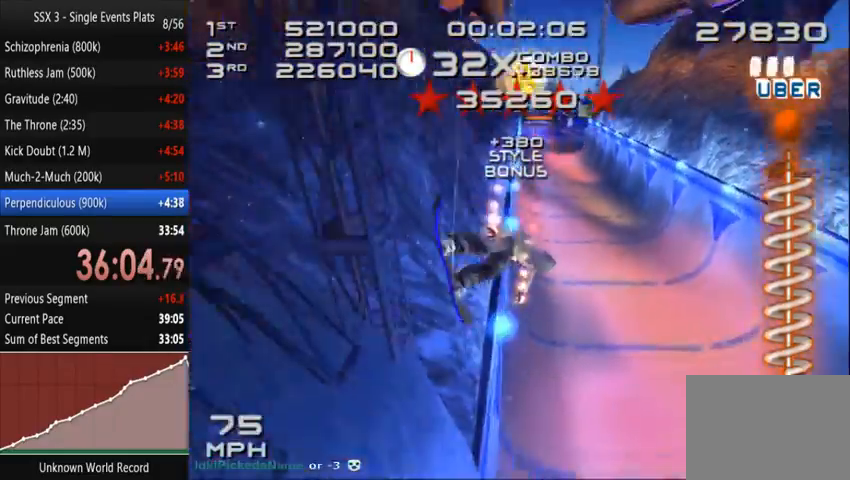
{"dt_ms": 500, "buttons": ["CROSS", "SQUARE", "DPAD_DOWN", "DPAD_RIGHT"], "left_stick": "center", "right_stick": "center", "events": [[167, "CROSS", "down"], [500, "DPAD_DOWN", "down"], [500, "DPAD_RIGHT", "down"]]}
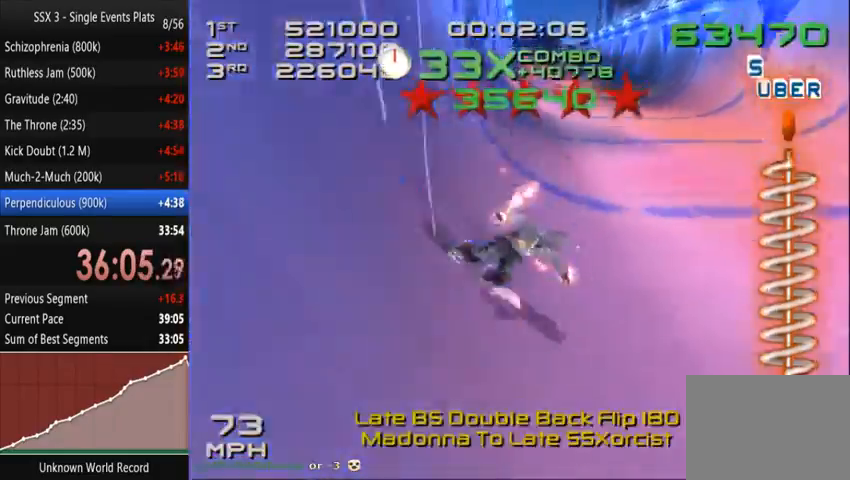
{"dt_ms": 500, "buttons": ["CROSS", "SQUARE", "DPAD_DOWN", "DPAD_RIGHT"], "left_stick": "center", "right_stick": "center", "events": []}
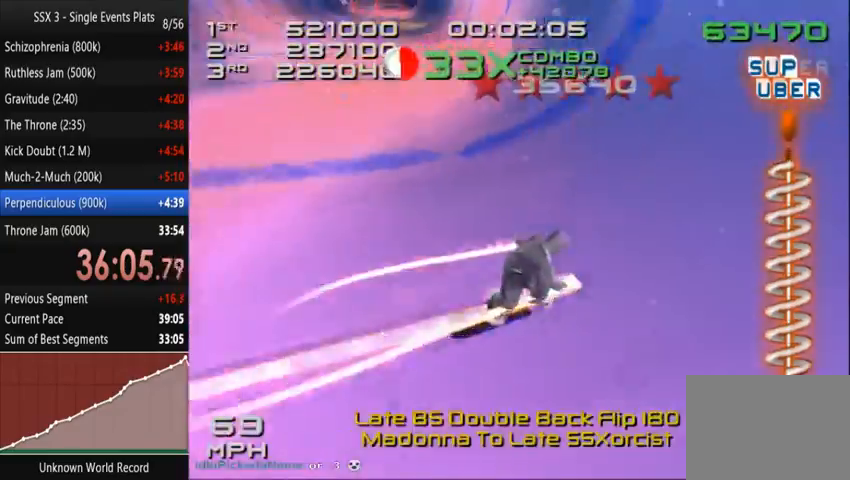
{"dt_ms": 500, "buttons": ["SQUARE", "L1", "L2"], "left_stick": "center", "right_stick": "center", "events": [[400, "CROSS", "up"], [433, "L1", "down"], [433, "L2", "down"], [500, "DPAD_DOWN", "up"], [500, "DPAD_RIGHT", "up"]]}
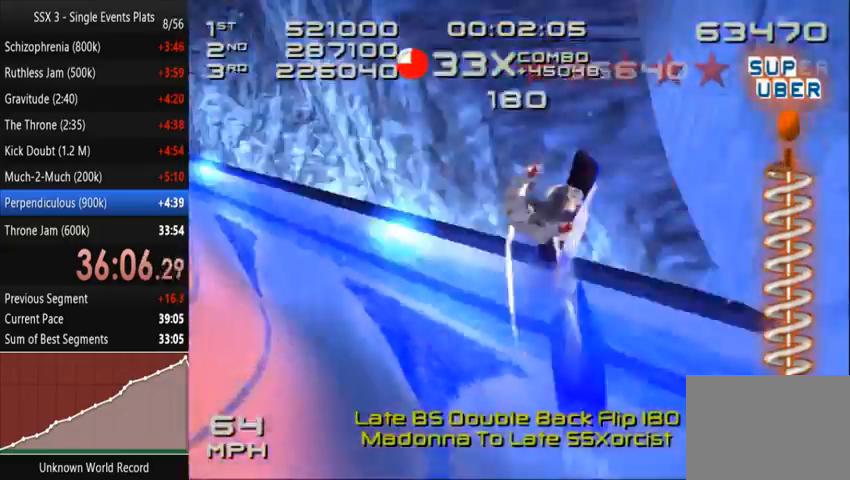
{"dt_ms": 500, "buttons": ["SQUARE", "L1", "L2"], "left_stick": "center", "right_stick": "center", "events": [[400, "DPAD_DOWN", "down"], [467, "DPAD_DOWN", "up"]]}
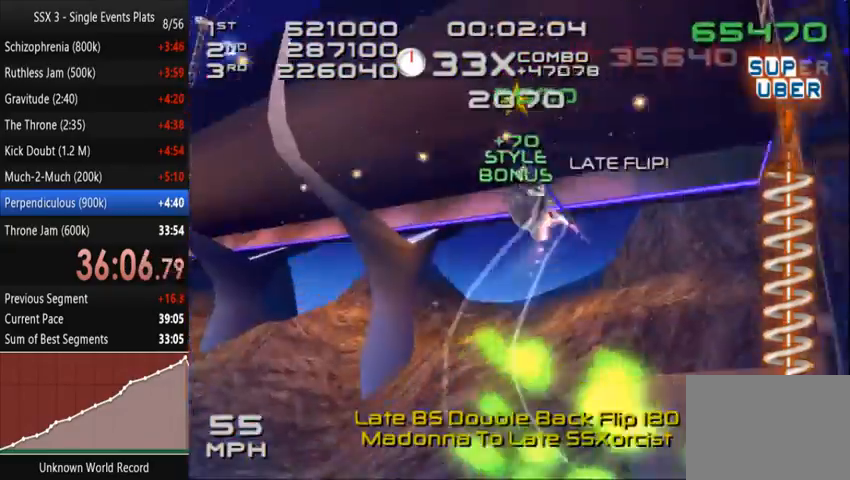
{"dt_ms": 1000, "buttons": ["SQUARE", "DPAD_DOWN", "DPAD_RIGHT"], "left_stick": "center", "right_stick": "center"}
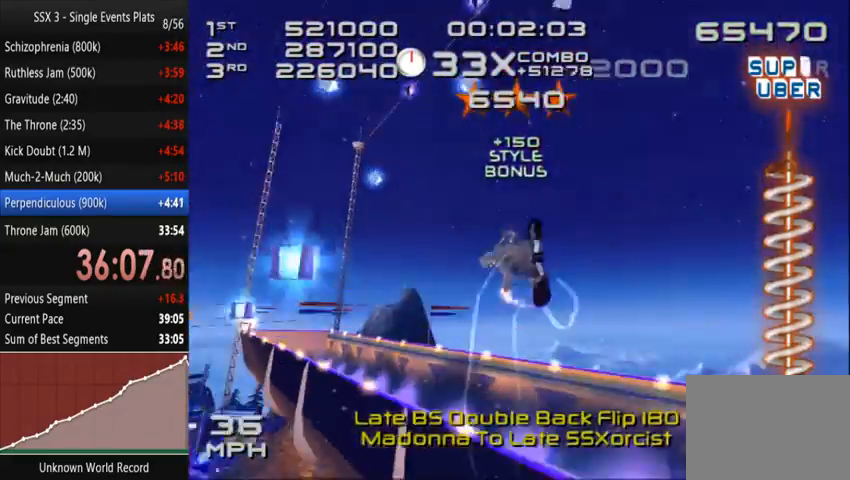
{"dt_ms": 500, "buttons": ["SQUARE", "L1", "L2"], "left_stick": "center", "right_stick": "center", "events": [[33, "L1", "down"], [33, "L2", "down"], [100, "DPAD_RIGHT", "up"], [133, "DPAD_DOWN", "up"]]}
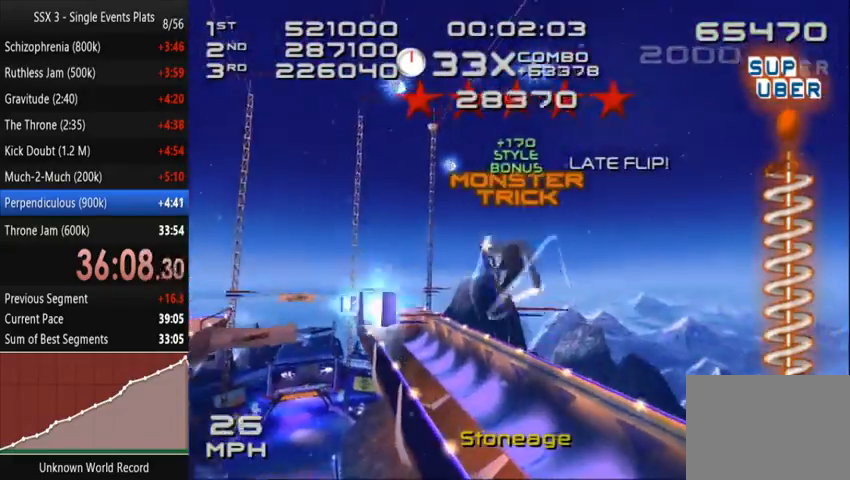
{"dt_ms": 500, "buttons": [], "left_stick": "center", "right_stick": "center", "events": [[33, "DPAD_DOWN", "down"], [67, "DPAD_DOWN", "up"], [167, "DPAD_DOWN", "down"], [267, "DPAD_DOWN", "up"], [267, "L1", "up"], [267, "L2", "up"], [267, "SQUARE", "up"]]}